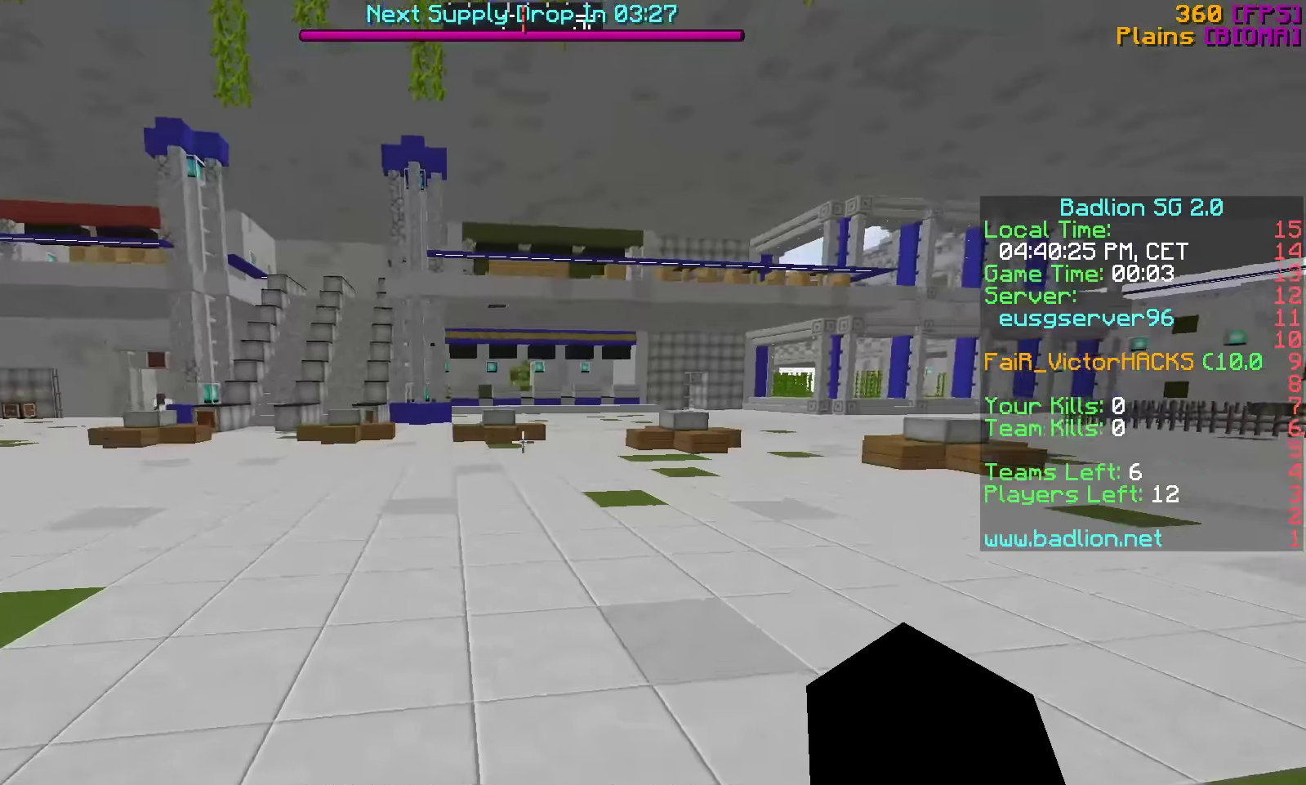
Gameplay with keyboard; each line is a JSON object with the keys held at the frame after it. "events" lists presses ("down") and releases ("up") of "a", "d", "f", "s", "v", "w" and "x" between this image and that frame as [ms after this image, input, new state], when the widget could be followed in between. No other keys are recorded. Mouse input is not recorded. Not read: c.
{"keys": ["s", "w"], "events": [[216, "d", "down"], [316, "d", "up"]]}
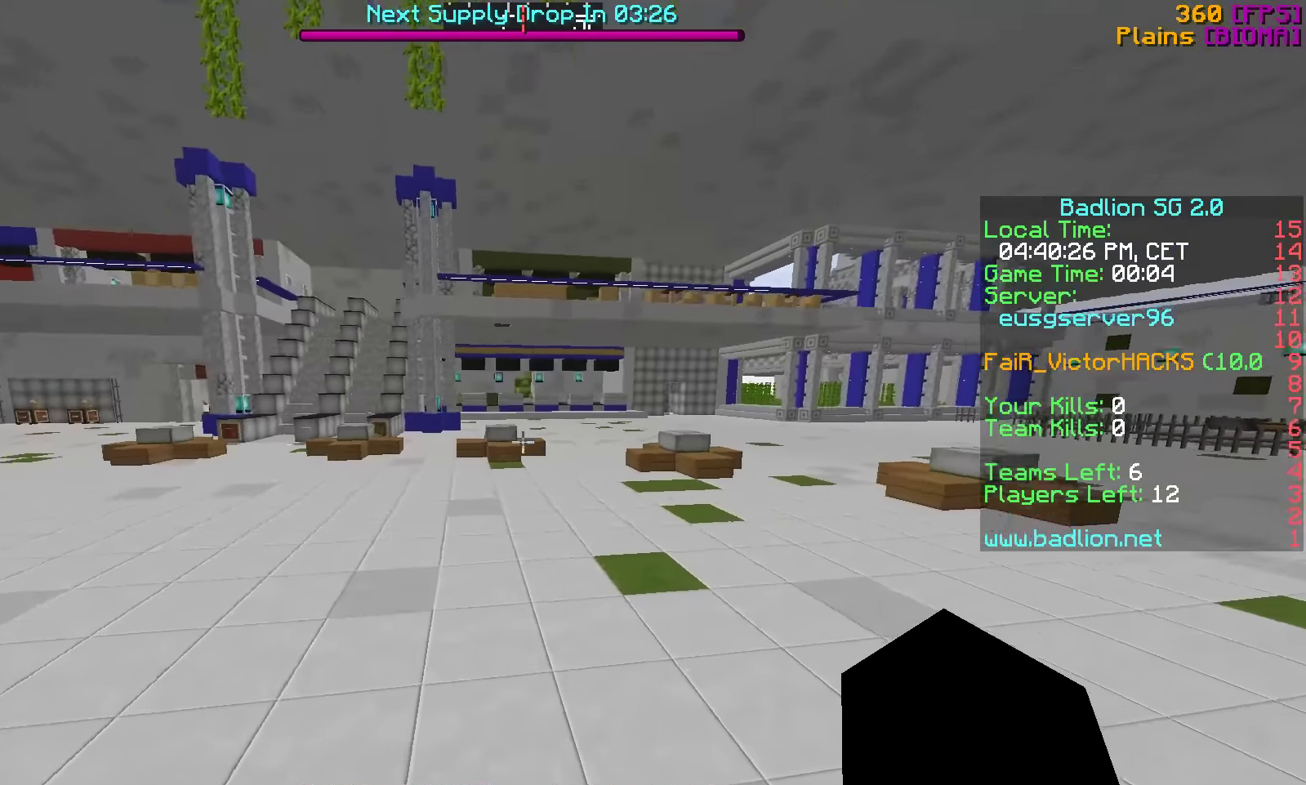
{"keys": ["d", "s", "w"], "events": [[316, "d", "down"]]}
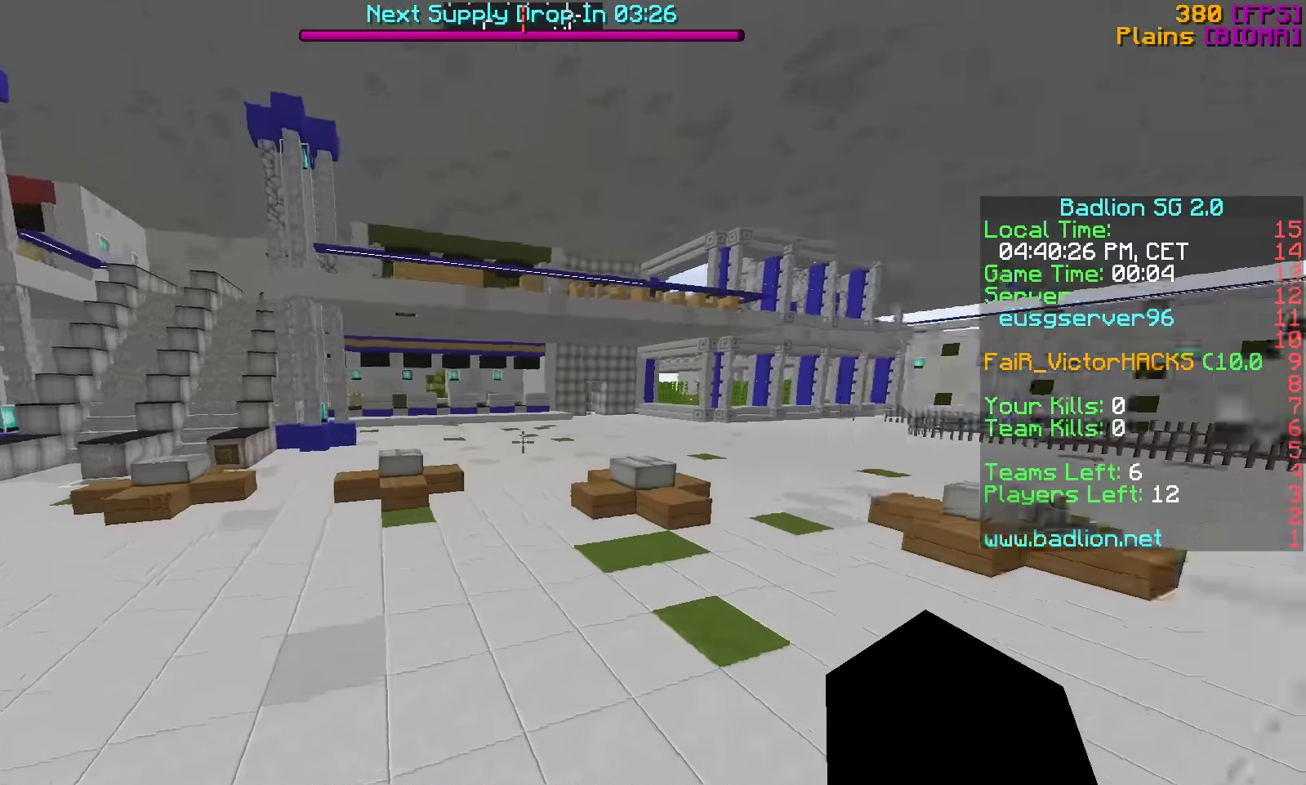
{"keys": ["s", "w"], "events": [[66, "d", "up"]]}
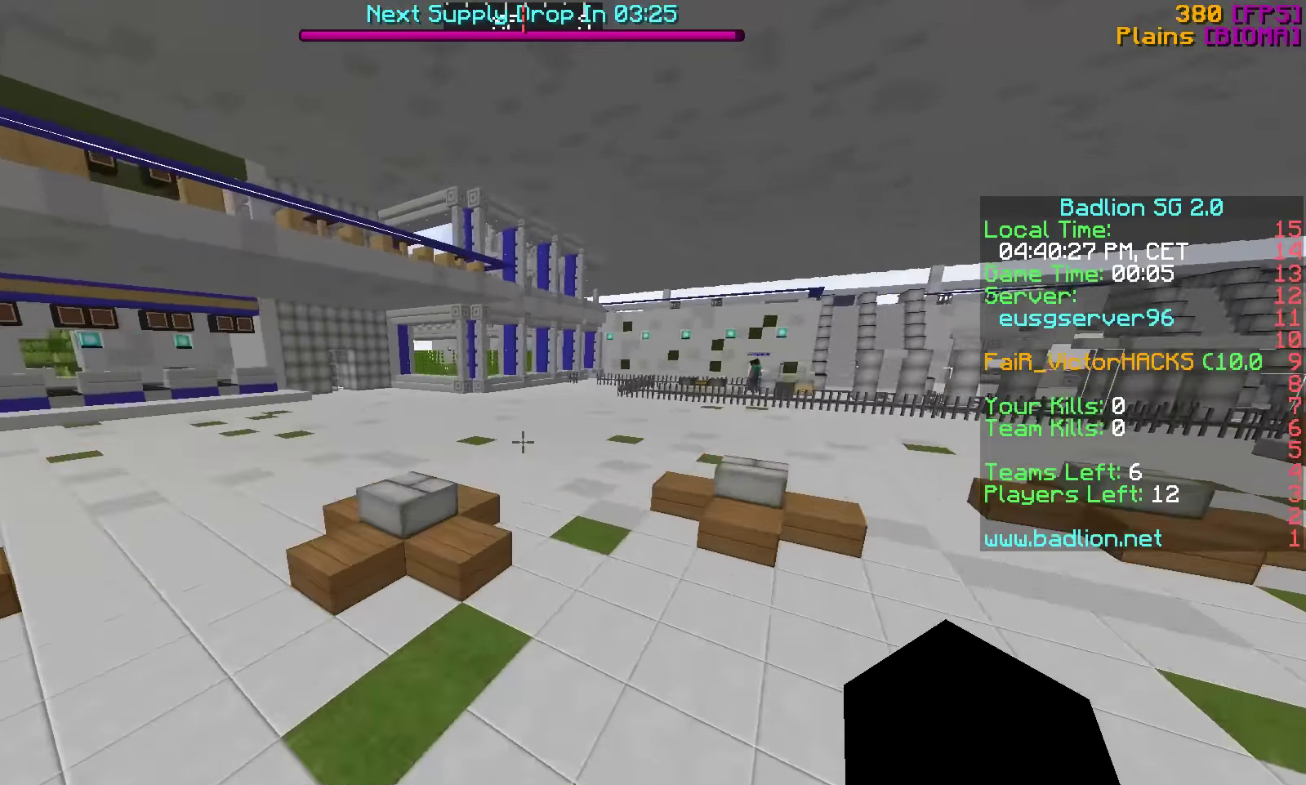
{"keys": ["s", "w"], "events": []}
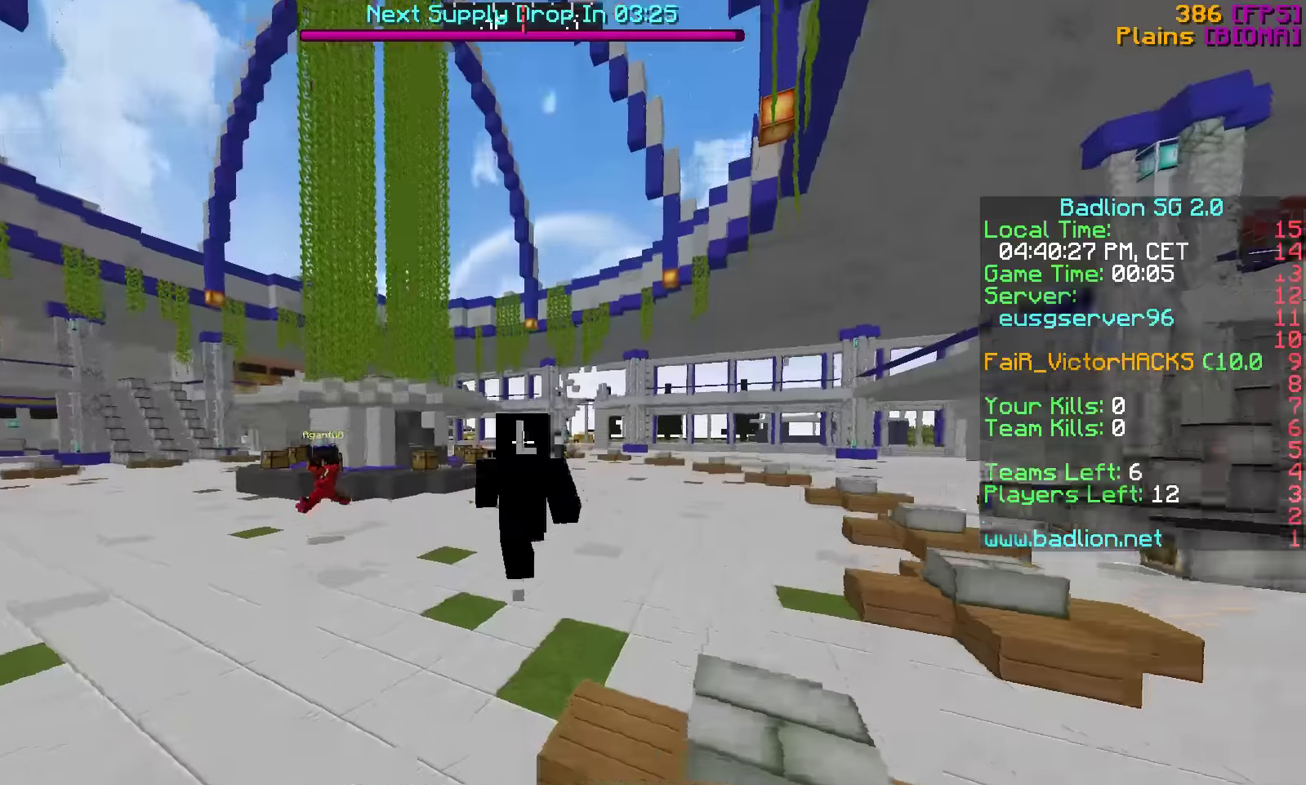
{"keys": ["s", "w"], "events": []}
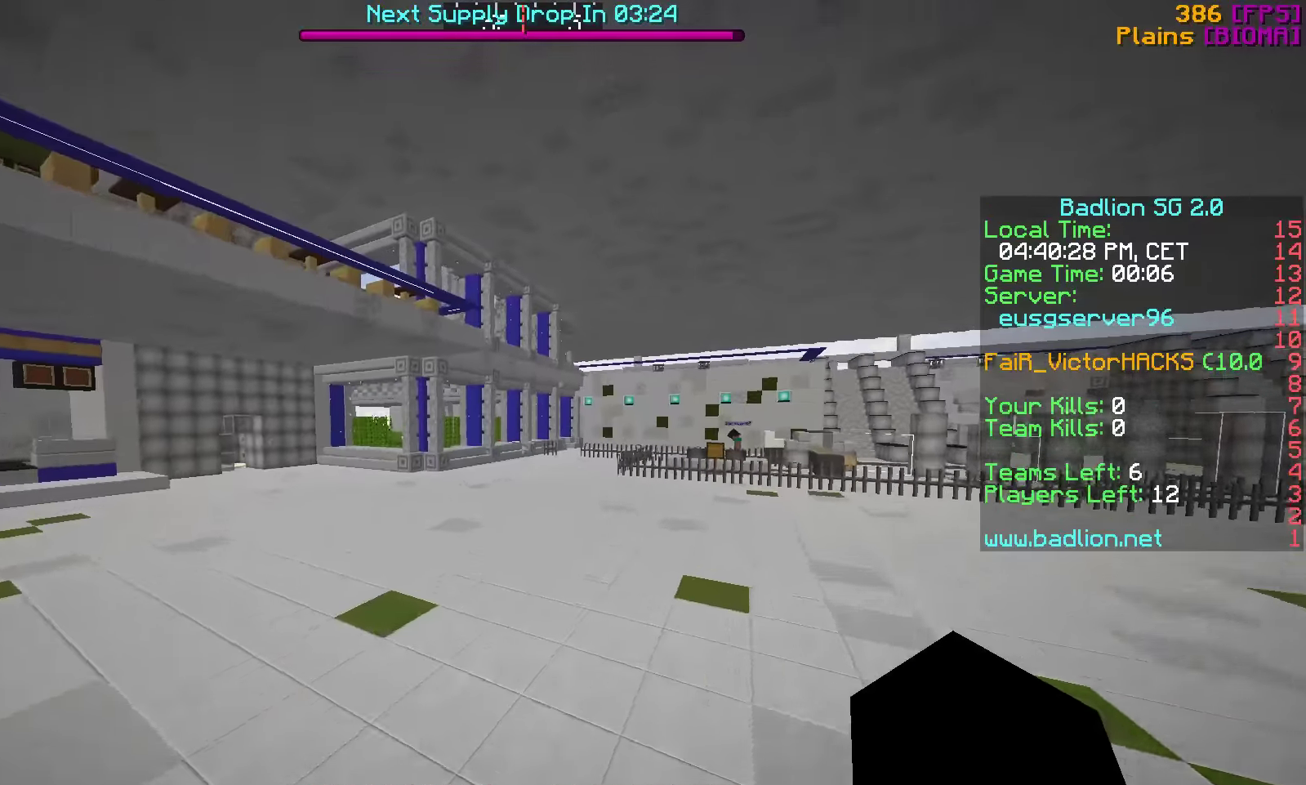
{"keys": ["s", "w"], "events": []}
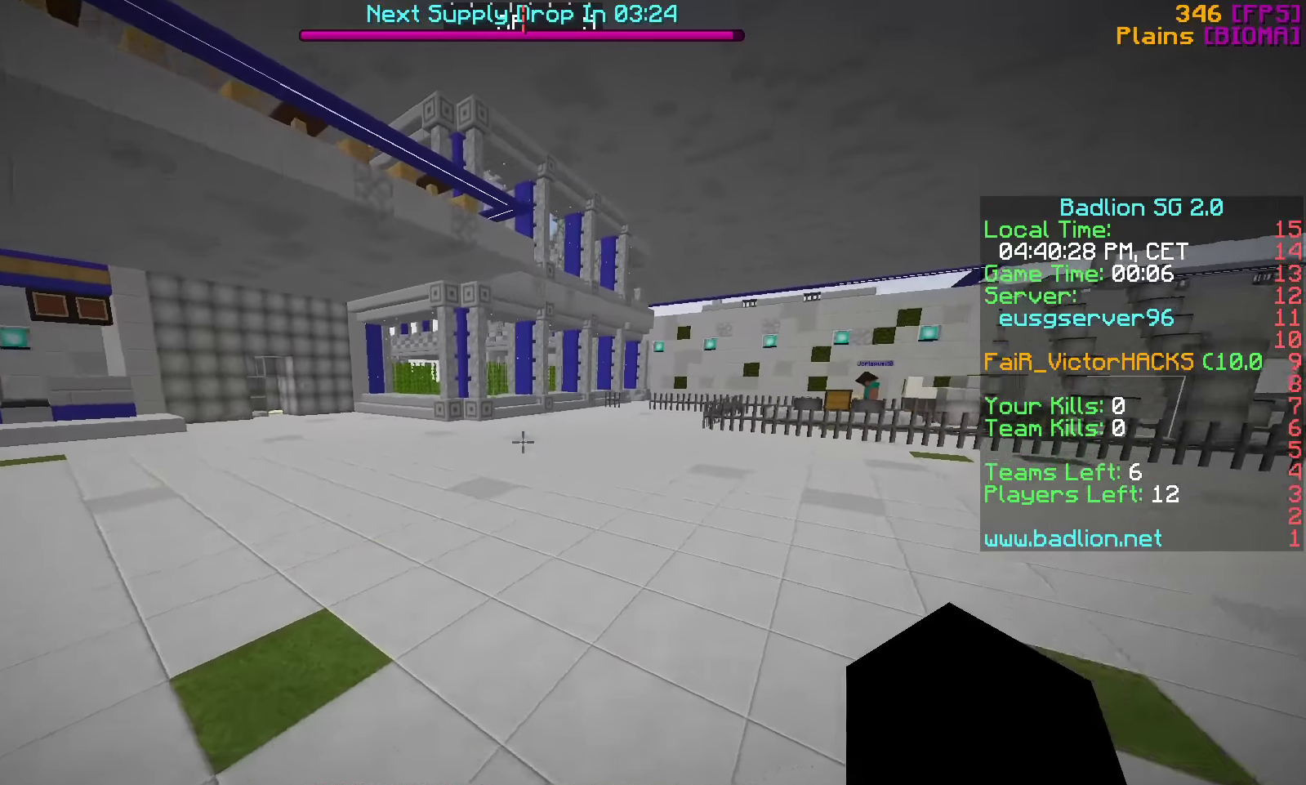
{"keys": ["s", "w"], "events": []}
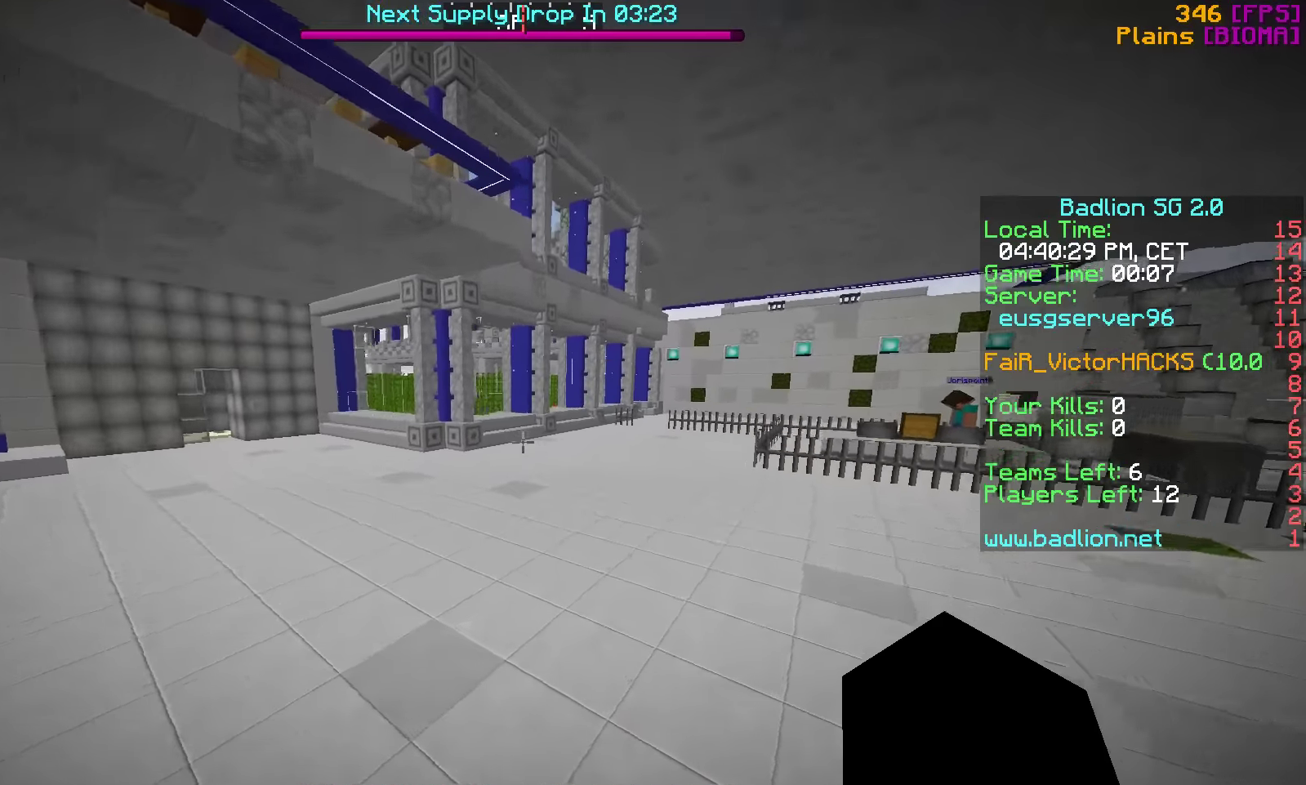
{"keys": ["s", "w"], "events": []}
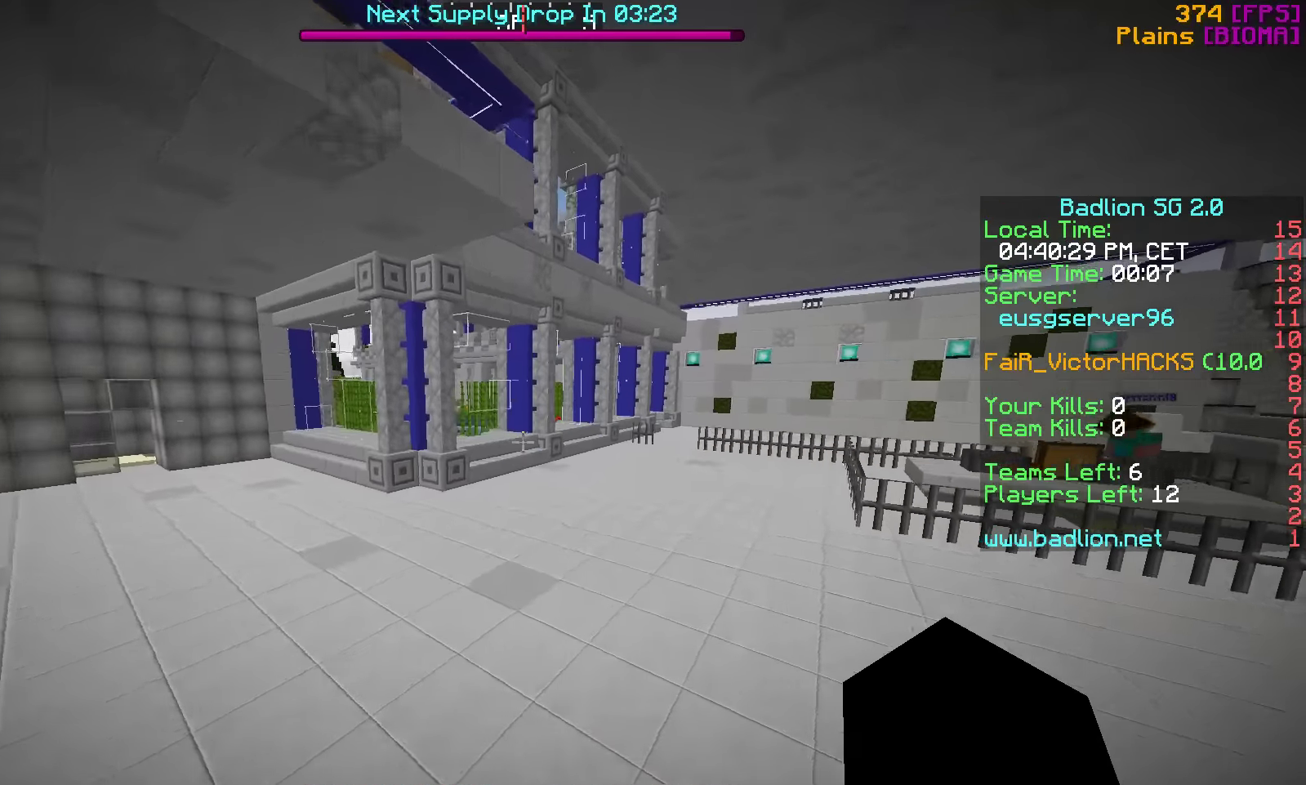
{"keys": ["s", "w"], "events": []}
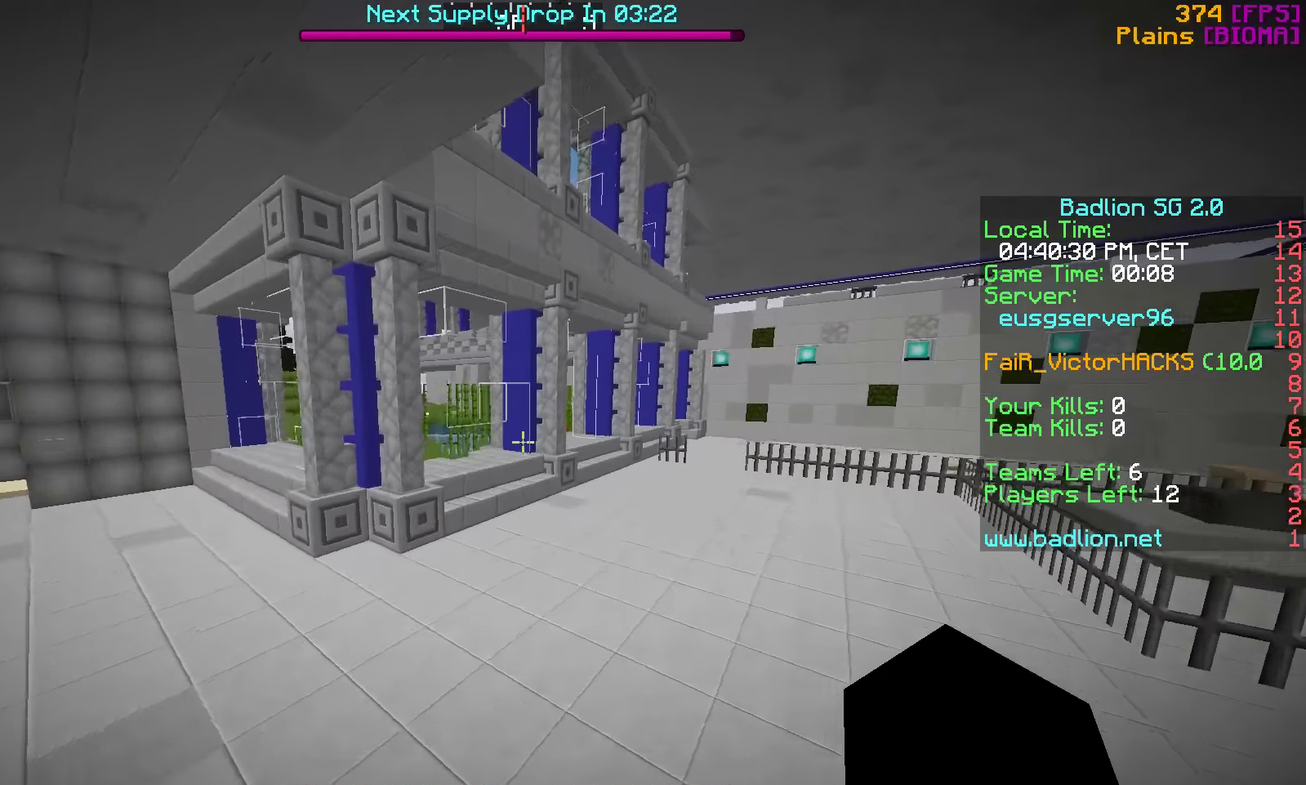
{"keys": ["d", "s", "w"], "events": [[466, "d", "down"]]}
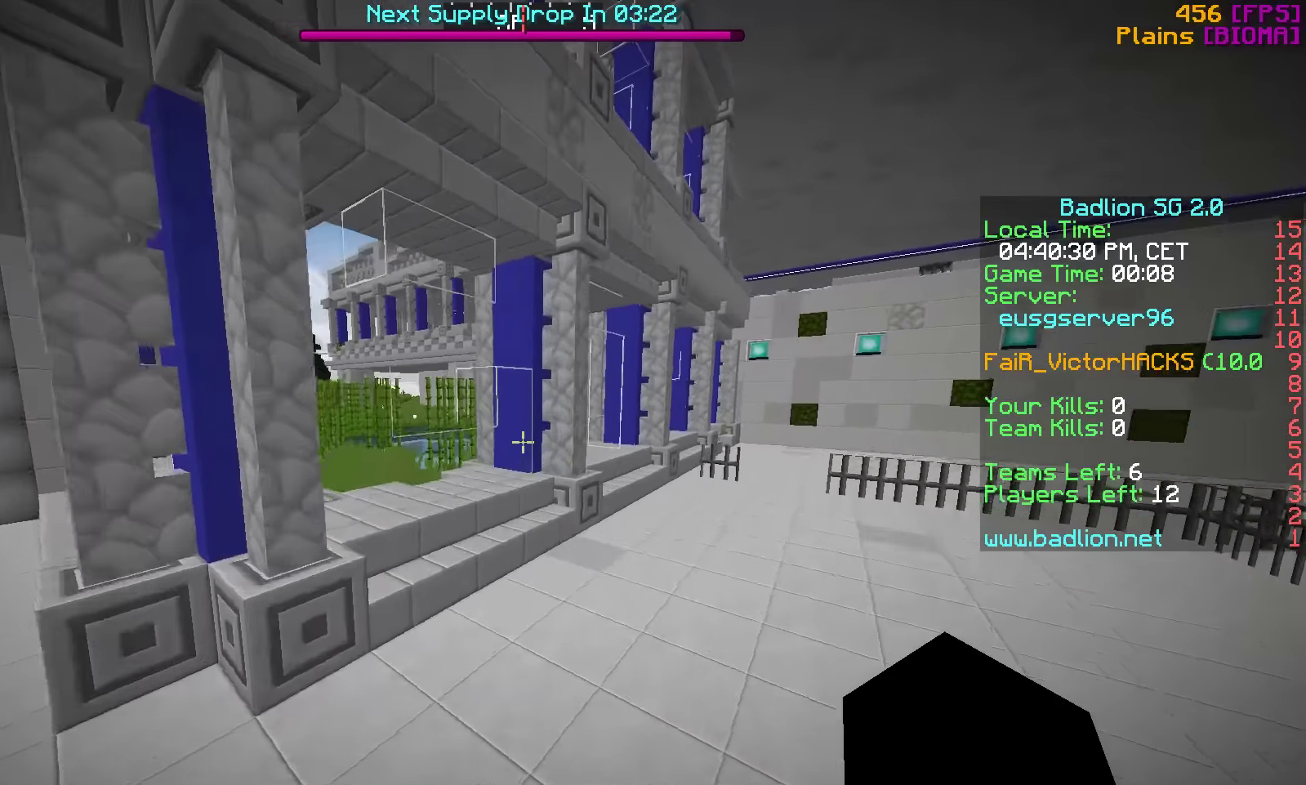
{"keys": ["s", "w"], "events": [[466, "d", "up"]]}
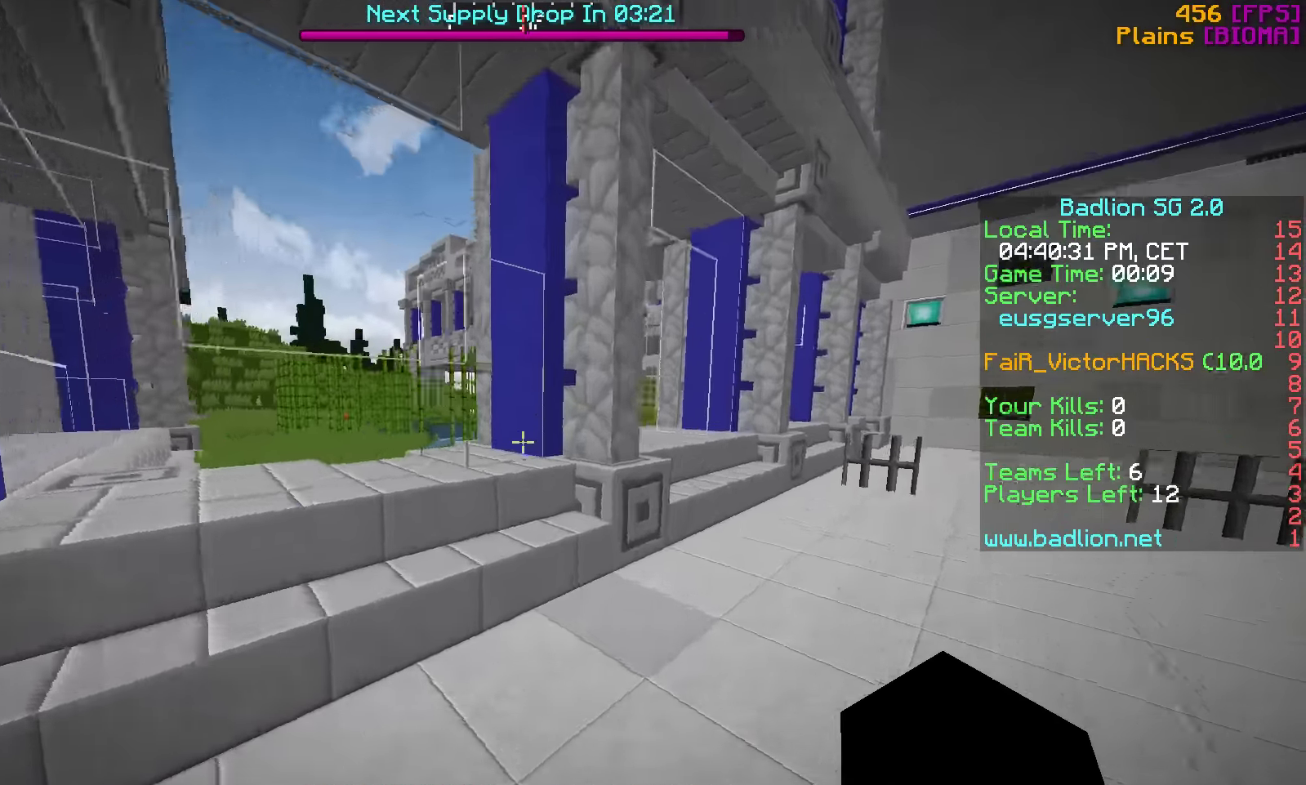
{"keys": ["s", "w"], "events": [[116, "d", "down"], [416, "d", "up"]]}
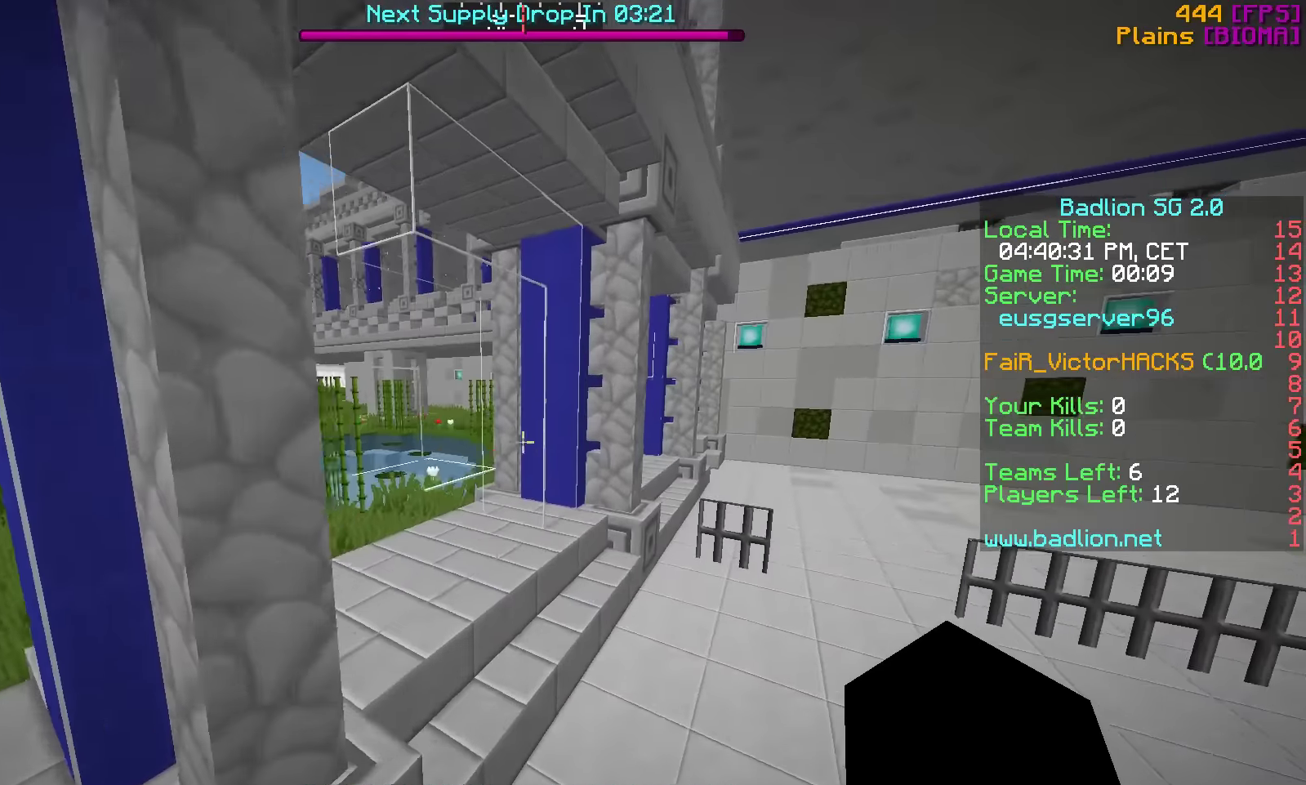
{"keys": ["d", "s", "w"], "events": [[116, "d", "down"]]}
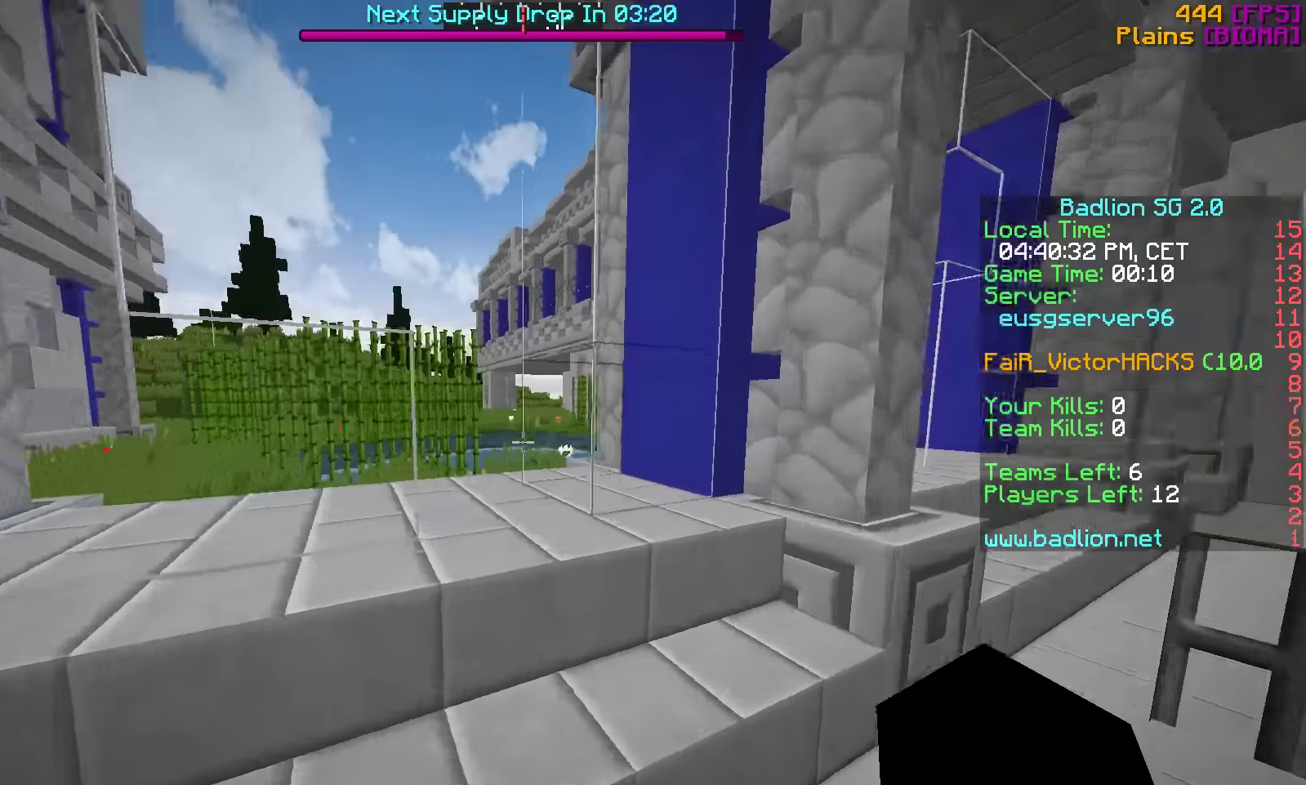
{"keys": ["s", "w"], "events": [[16, "d", "up"]]}
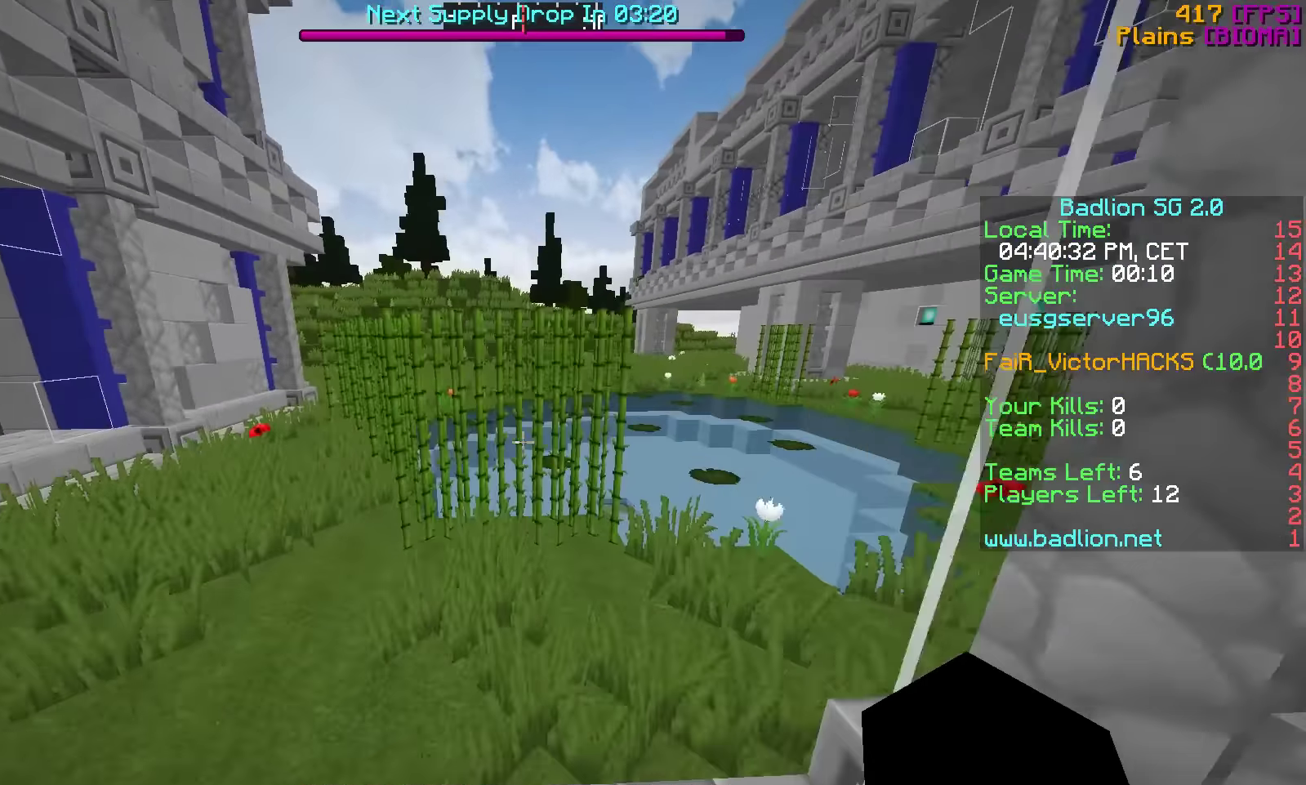
{"keys": ["s", "w"], "events": [[316, "d", "down"], [416, "d", "up"]]}
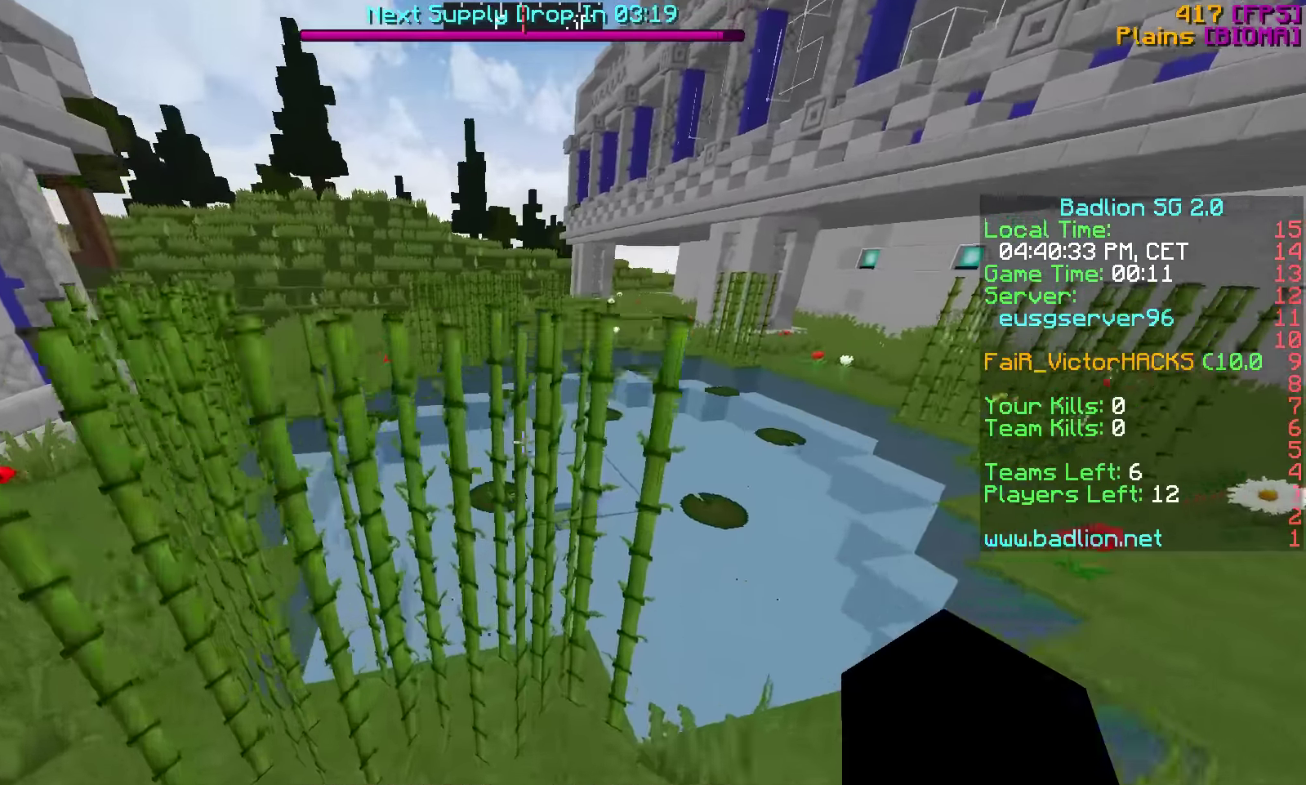
{"keys": ["a", "s", "w"], "events": [[466, "a", "down"]]}
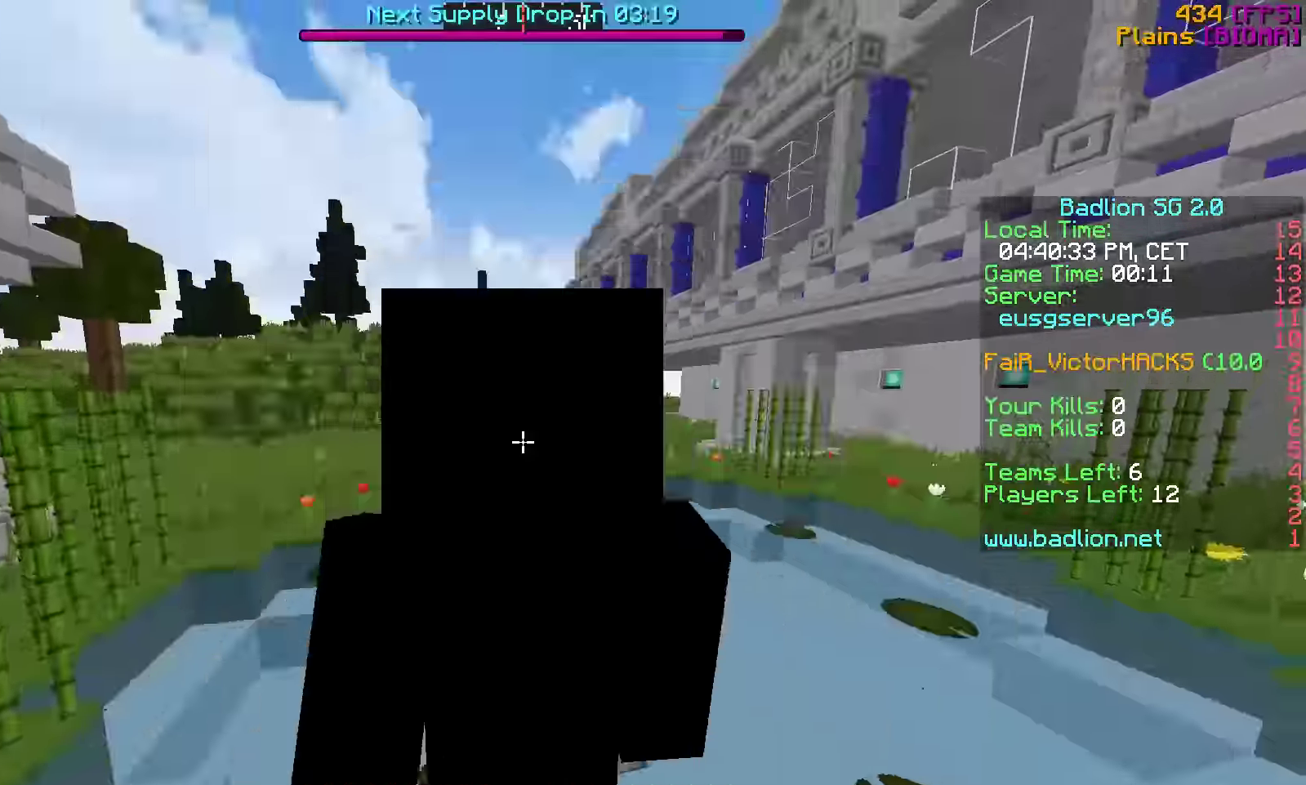
{"keys": ["a", "s", "w"], "events": [[166, "a", "up"], [416, "a", "down"]]}